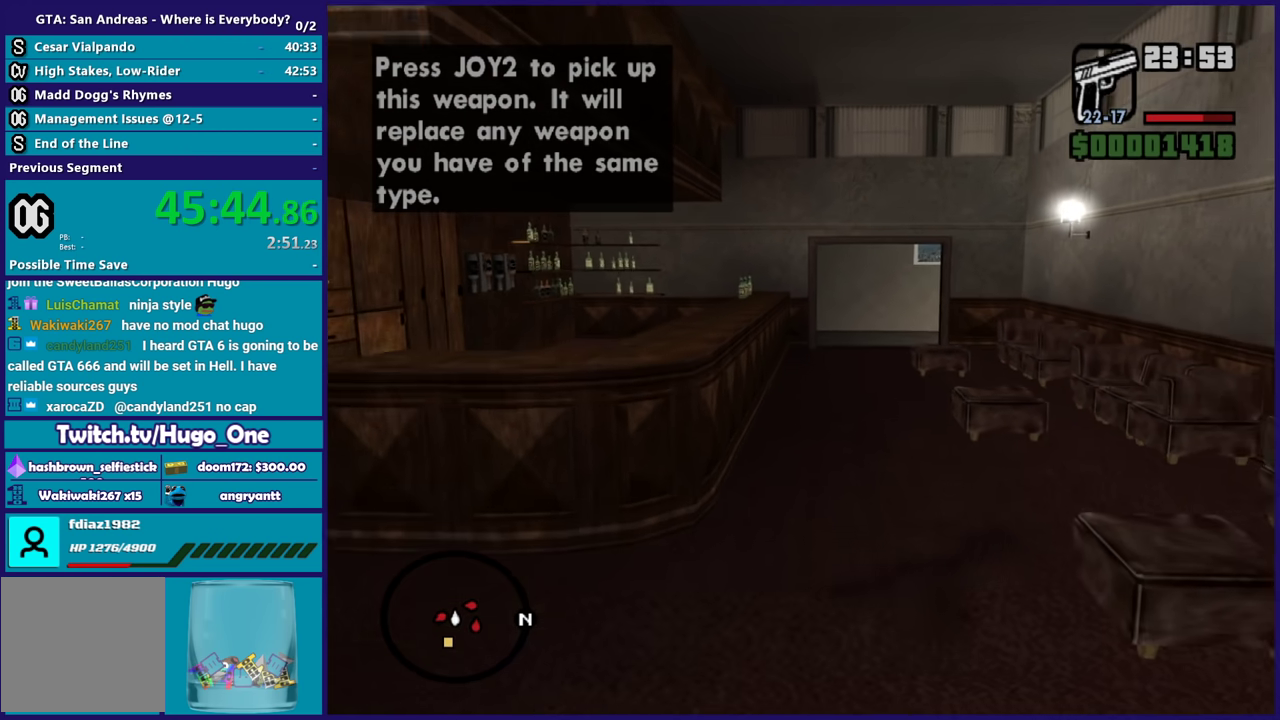
Gameplay with a controller (Xbox layout); each line is a JSON object with the inputs held at the frame after it. "events" lists button and stick changes between this image and that frame as [ms after this image, input, new state], when the widget could be followed in between.
{"buttons": ["A"], "left_stick": "up", "right_stick": "center"}
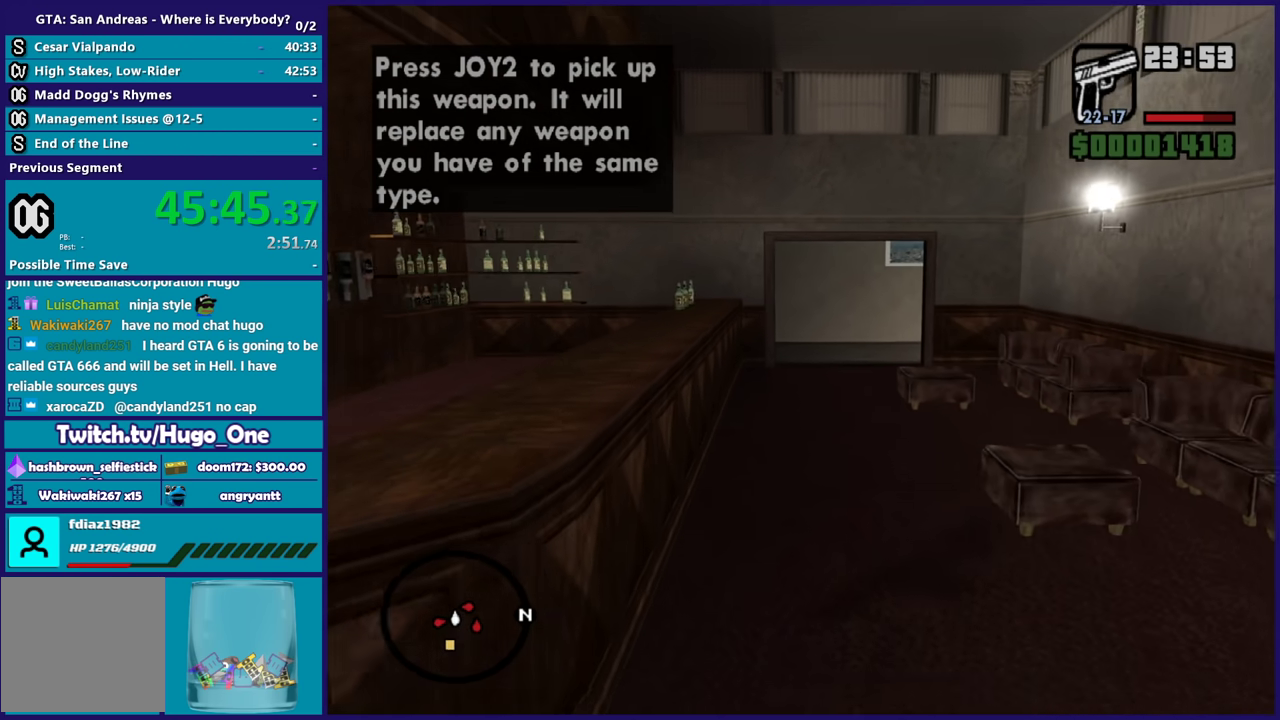
{"buttons": [], "left_stick": "up", "right_stick": "center", "events": [[100, "A", "up"], [200, "A", "down"], [267, "A", "up"], [367, "A", "down"], [434, "A", "up"]]}
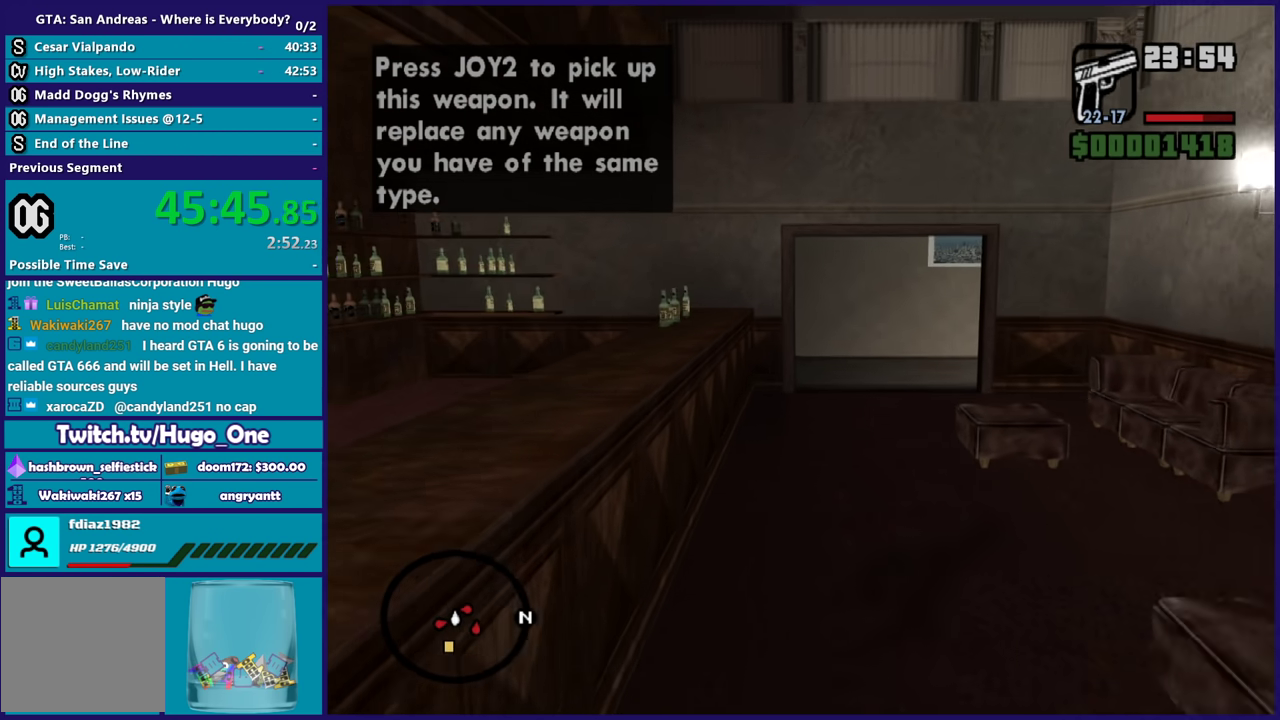
{"buttons": ["L3"], "left_stick": "center", "right_stick": "center", "events": [[34, "A", "down"], [134, "A", "up"], [401, "L3", "down"], [401, "left_stick", "center"]]}
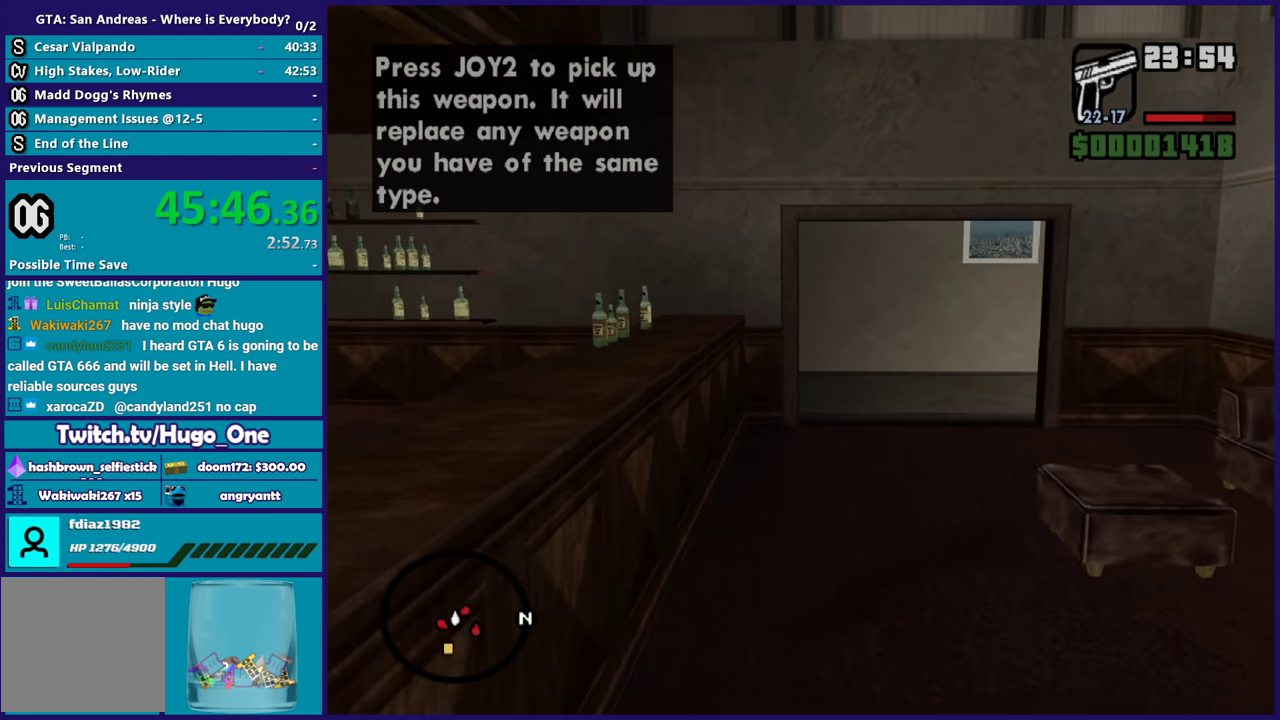
{"buttons": [], "left_stick": "up", "right_stick": "center", "events": [[33, "L3", "up"], [233, "left_stick", "up"]]}
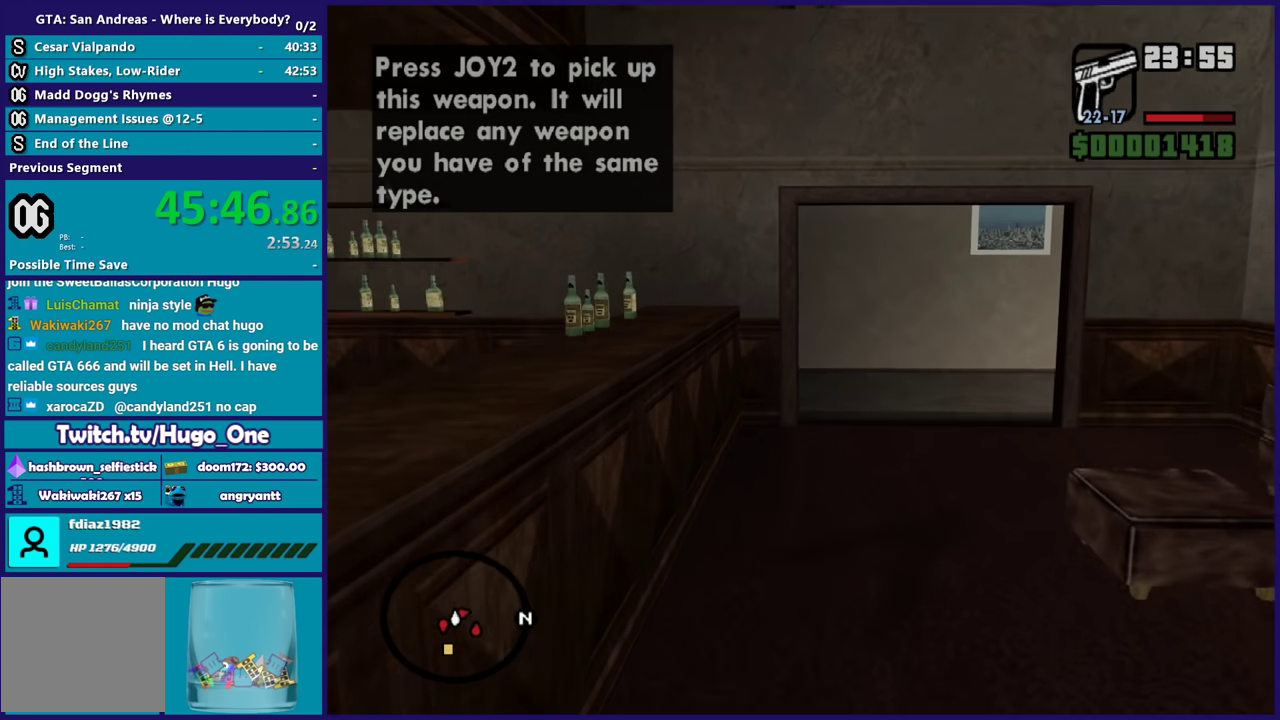
{"buttons": [], "left_stick": "up", "right_stick": "down-right", "events": [[401, "right_stick", "down-right"]]}
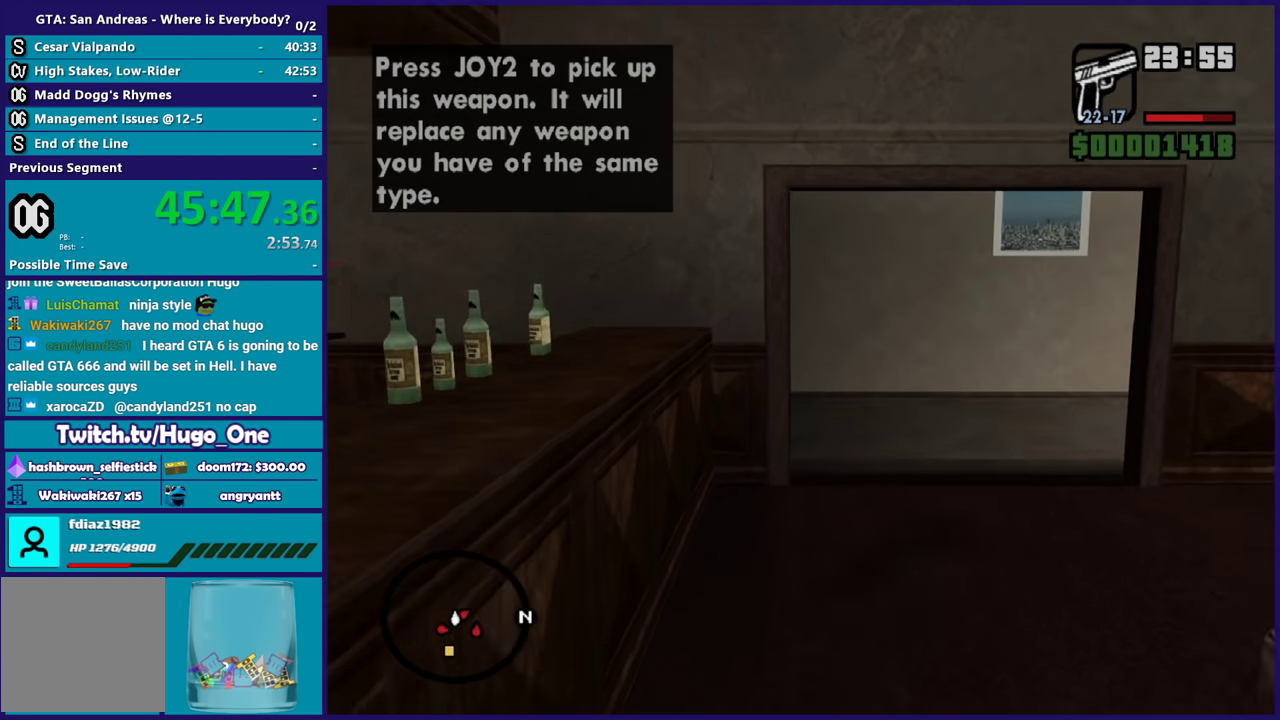
{"buttons": [], "left_stick": "up", "right_stick": "down-right", "events": []}
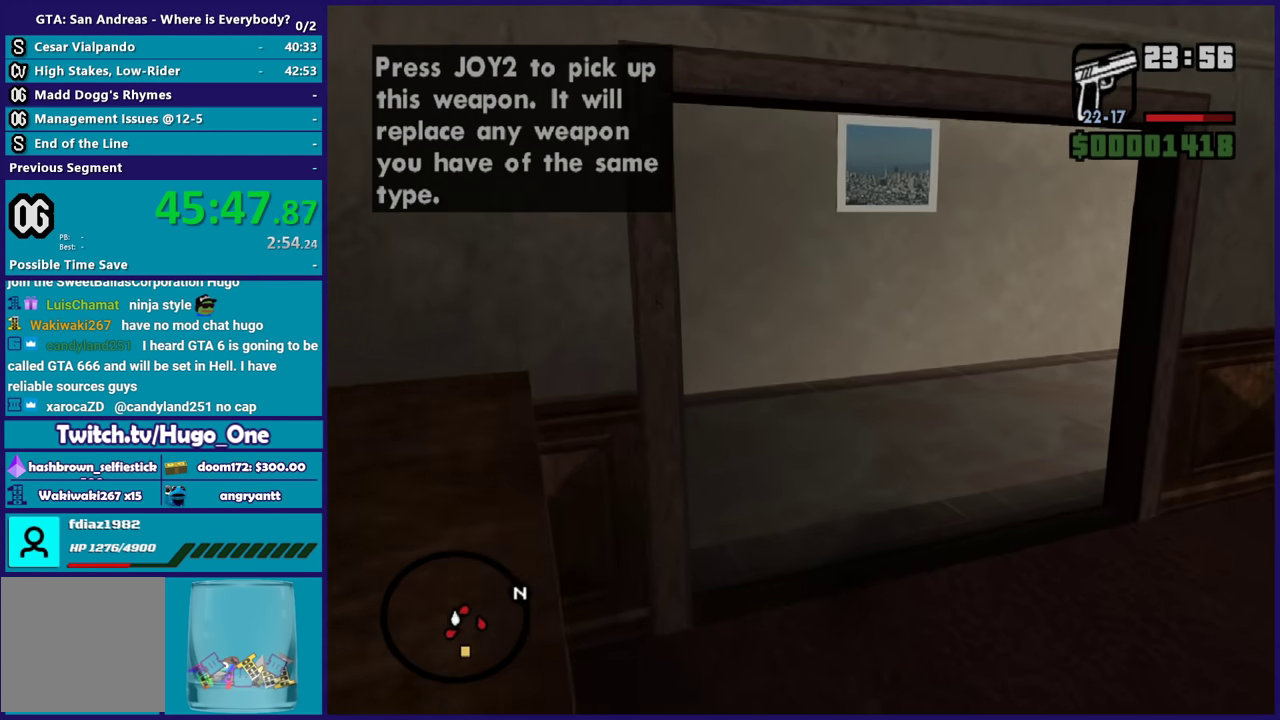
{"buttons": [], "left_stick": "up", "right_stick": "right", "events": [[201, "right_stick", "right"]]}
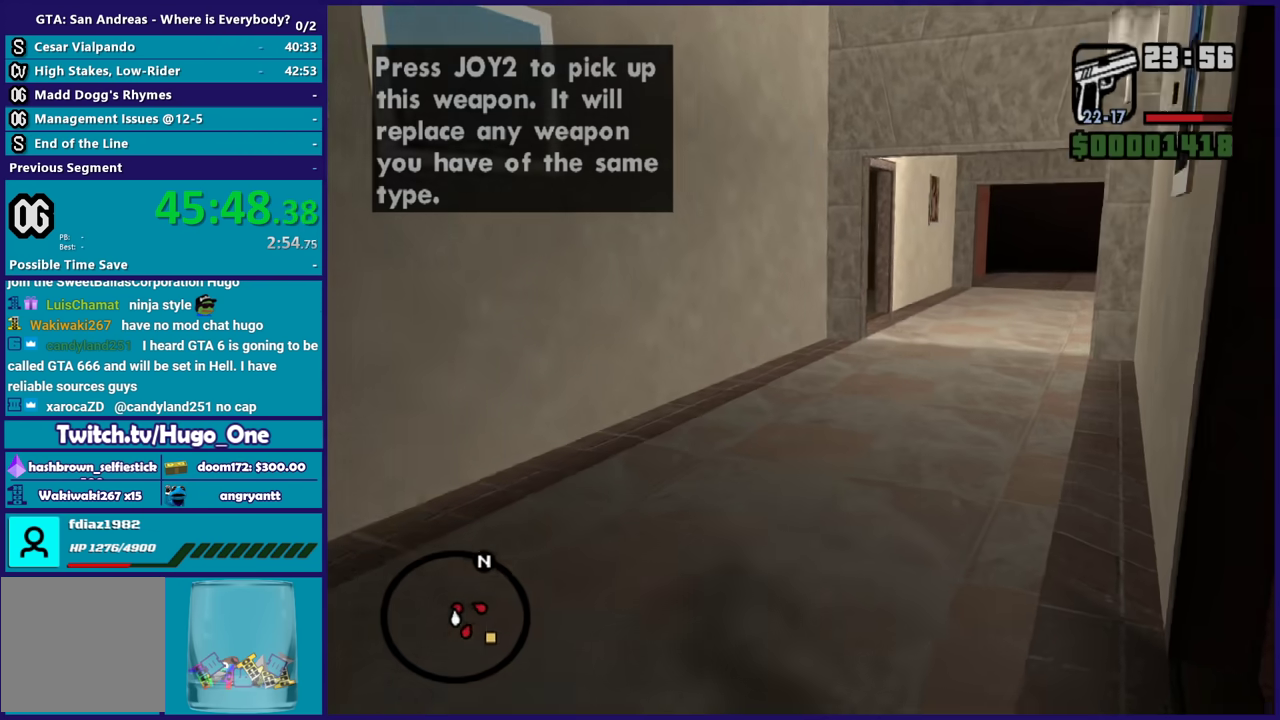
{"buttons": ["L2", "R2"], "left_stick": "center", "right_stick": "center", "events": [[167, "right_stick", "center"], [300, "L2", "down"], [300, "R2", "down"], [334, "left_stick", "center"]]}
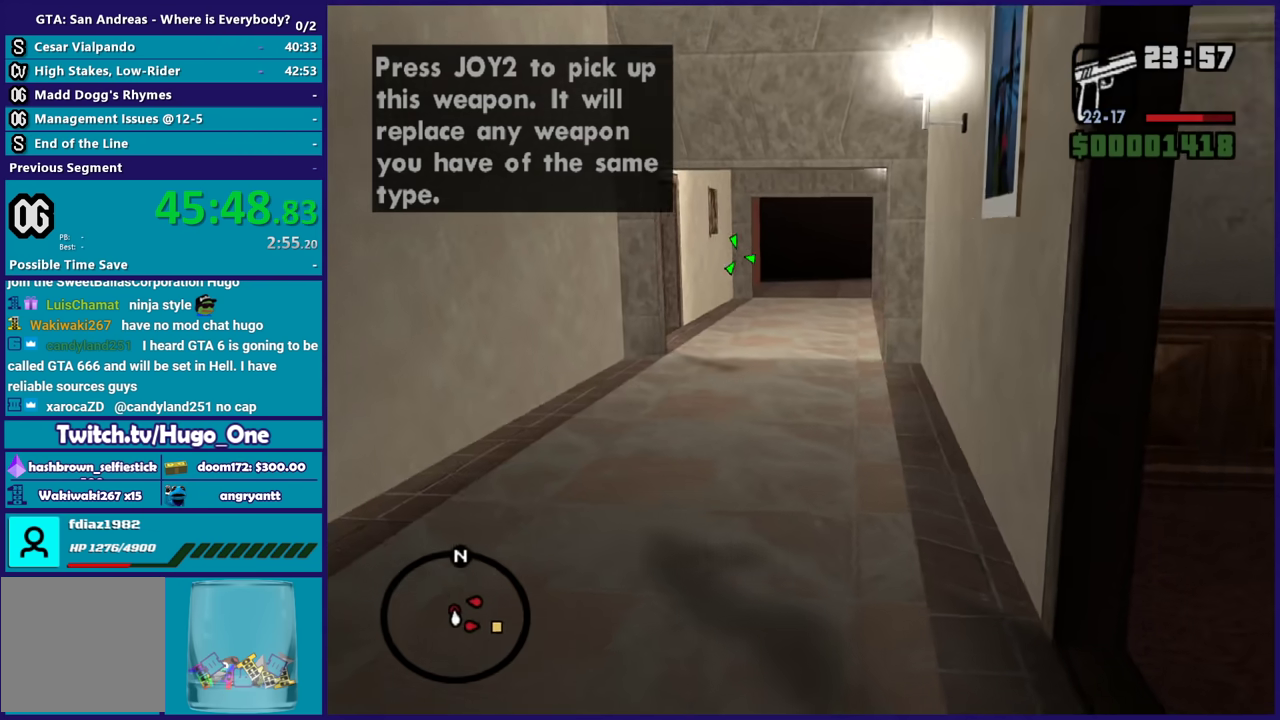
{"buttons": ["L2", "R2"], "left_stick": "center", "right_stick": "center", "events": []}
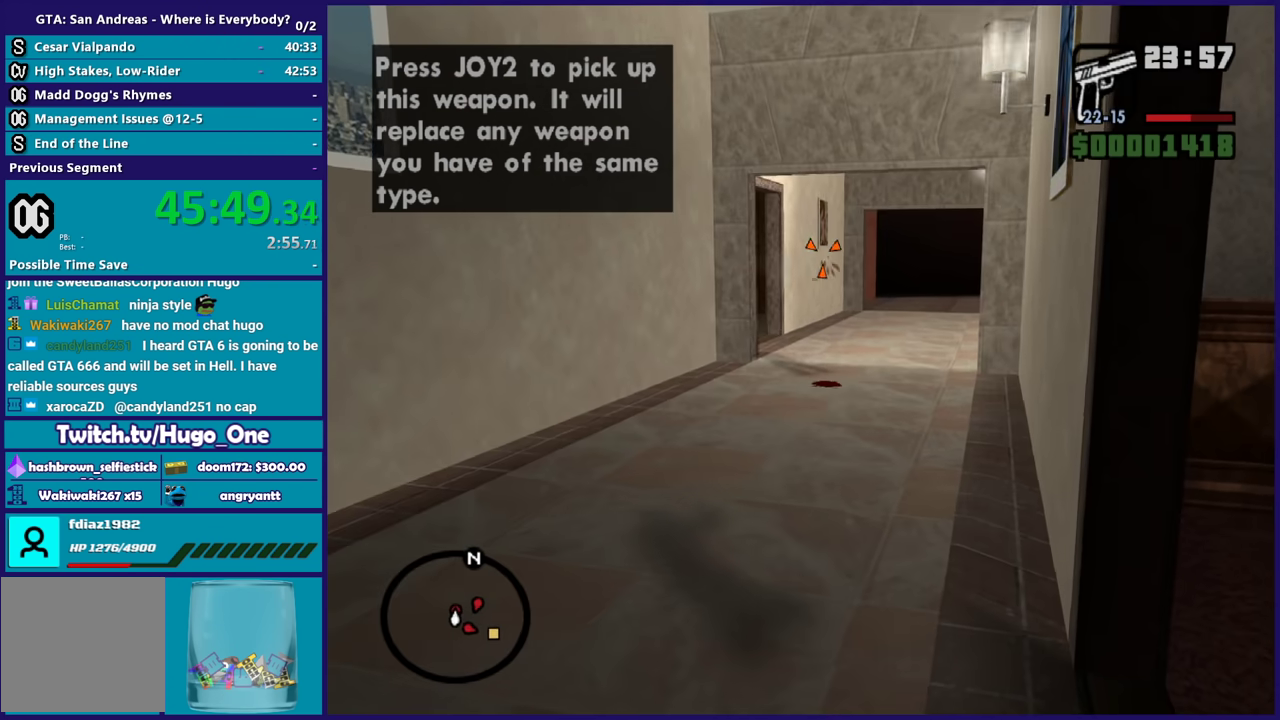
{"buttons": ["L2", "R2"], "left_stick": "center", "right_stick": "center", "events": []}
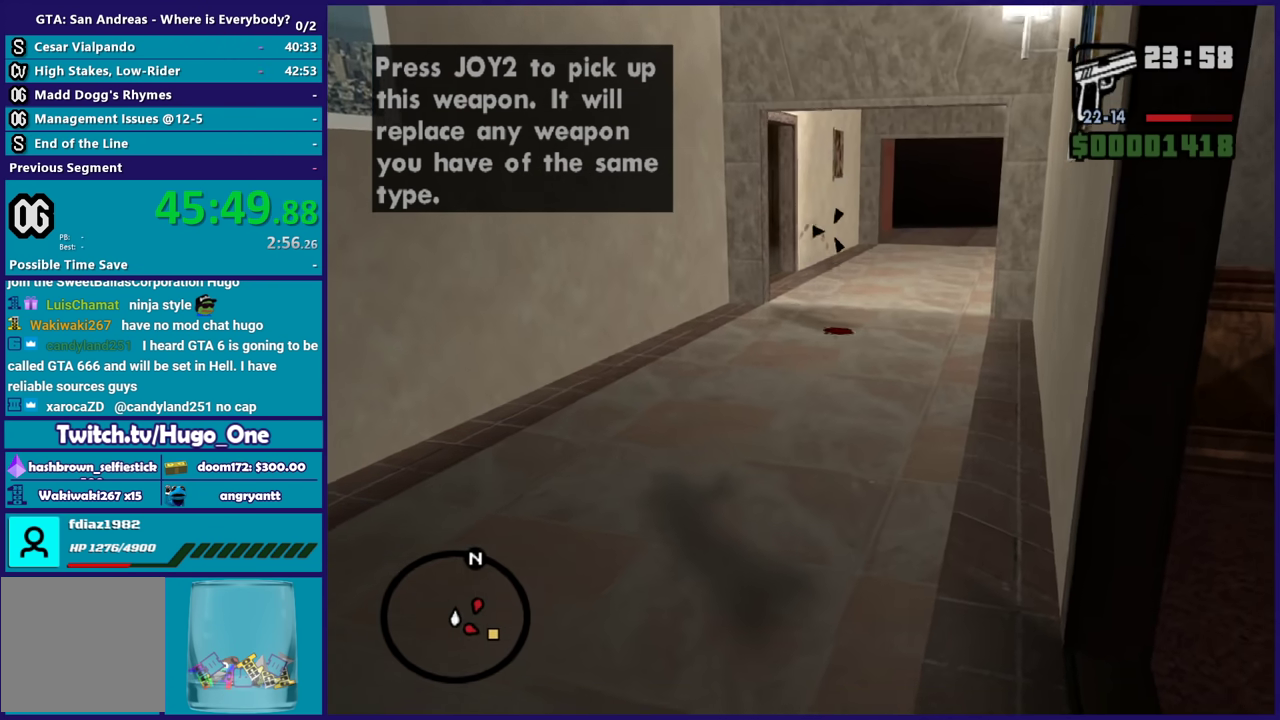
{"buttons": [], "left_stick": "up", "right_stick": "center", "events": [[167, "L2", "up"], [201, "R2", "up"], [301, "left_stick", "up"]]}
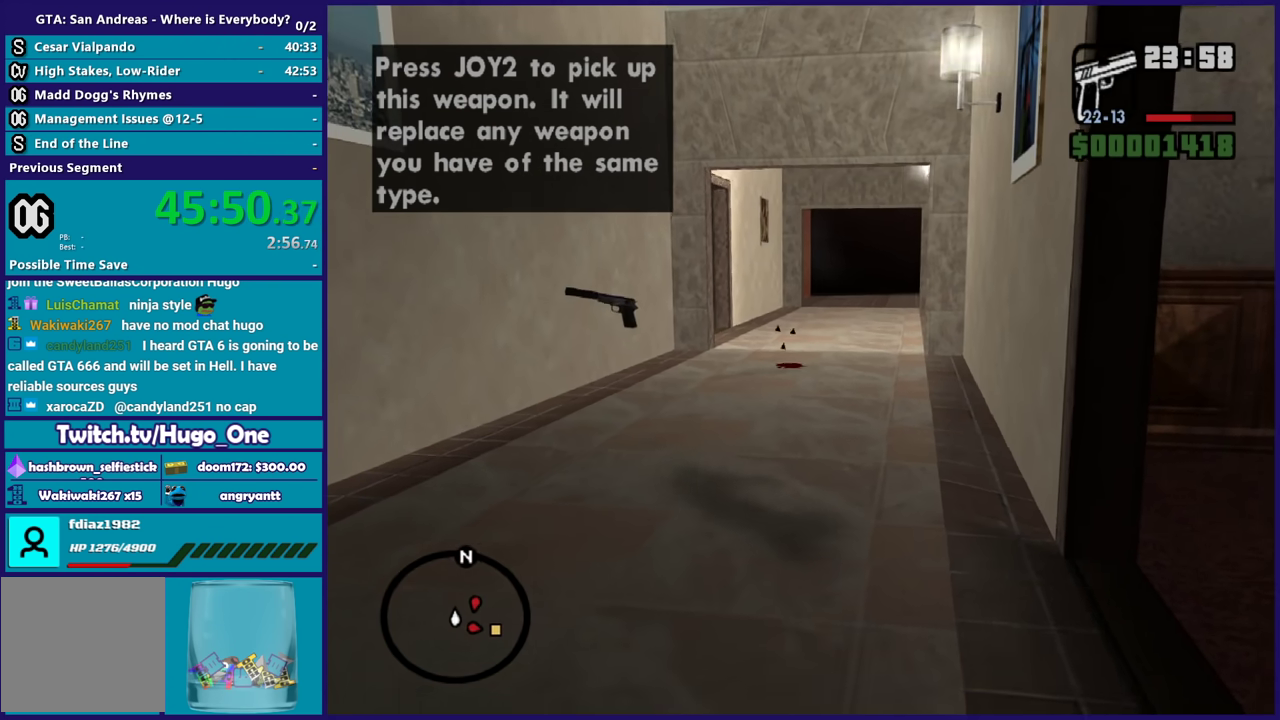
{"buttons": [], "left_stick": "up", "right_stick": "center", "events": [[400, "R1", "down"], [500, "R1", "up"]]}
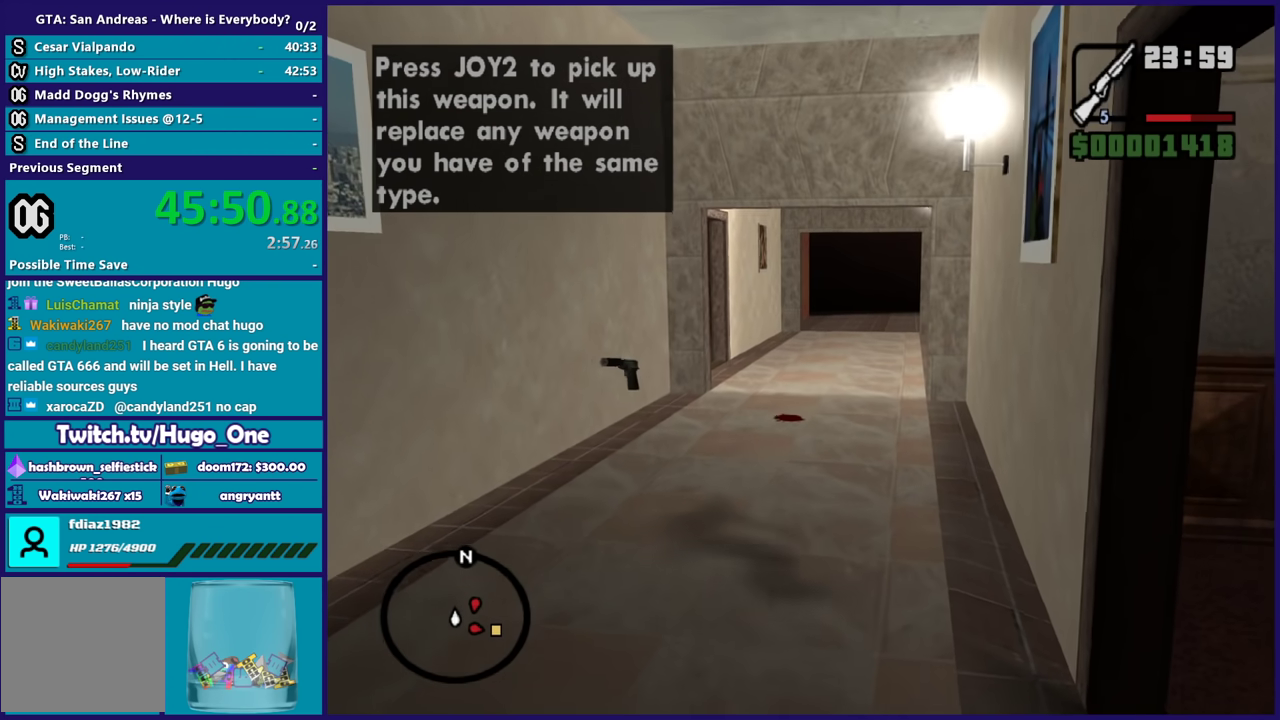
{"buttons": [], "left_stick": "up", "right_stick": "center", "events": [[67, "L1", "down"], [201, "L1", "up"]]}
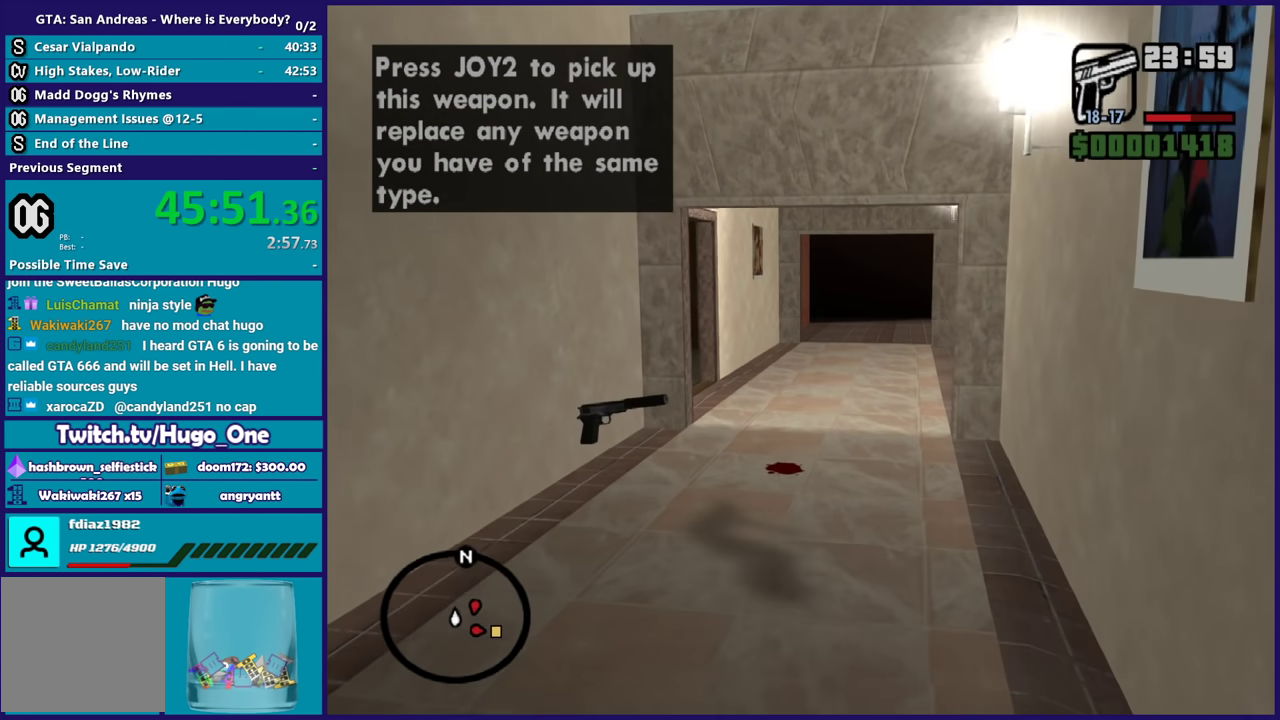
{"buttons": [], "left_stick": "up", "right_stick": "center", "events": []}
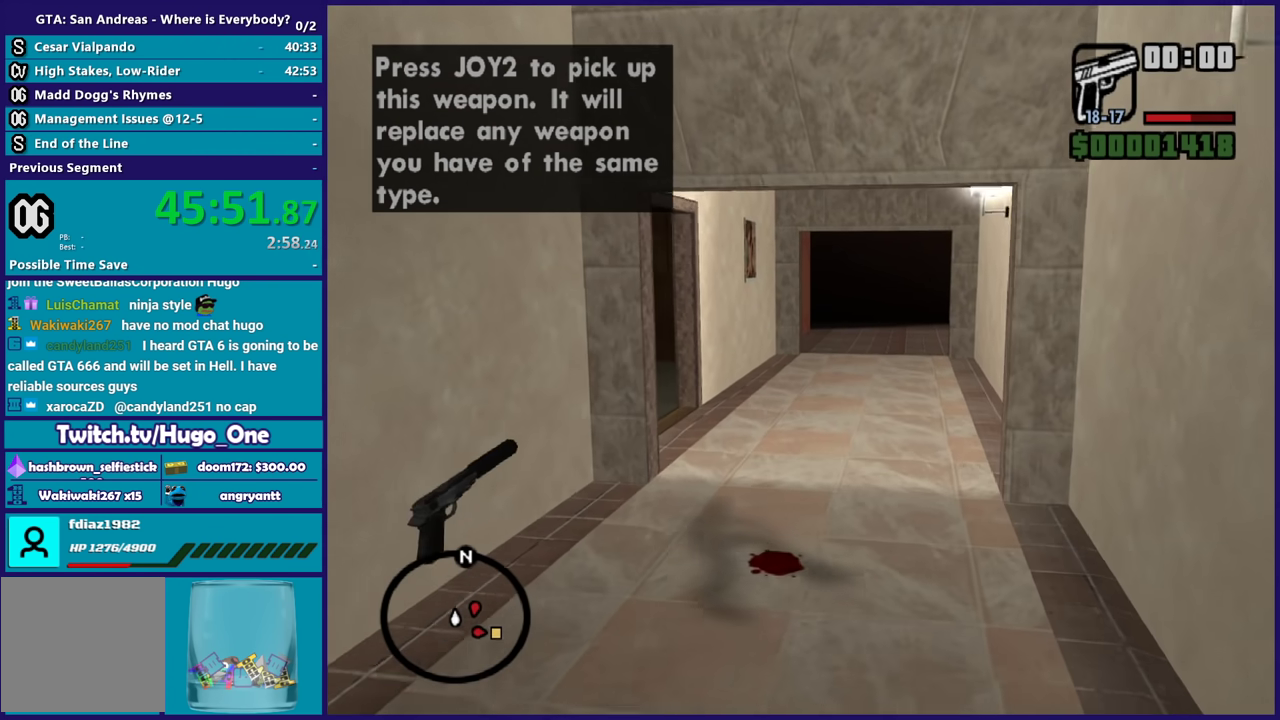
{"buttons": [], "left_stick": "up", "right_stick": "center", "events": [[67, "right_stick", "down"], [301, "right_stick", "right"], [434, "right_stick", "center"]]}
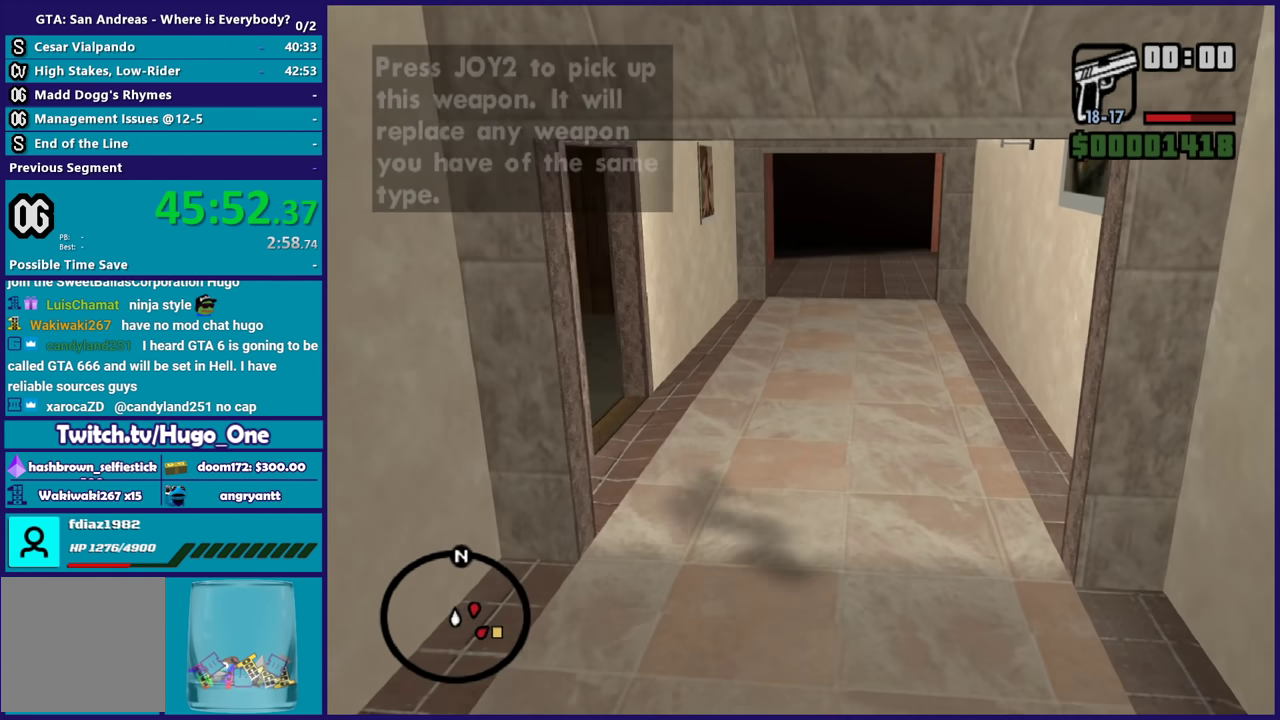
{"buttons": [], "left_stick": "up", "right_stick": "center", "events": [[33, "right_stick", "up-right"], [200, "right_stick", "center"]]}
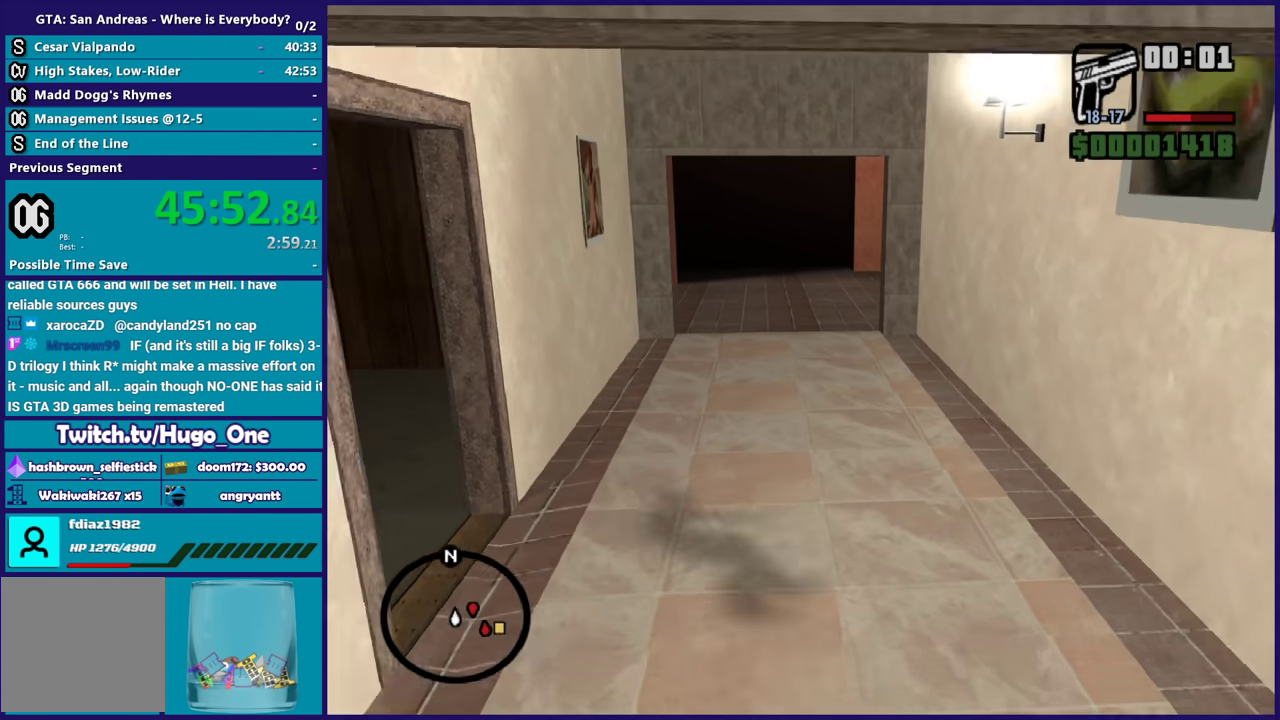
{"buttons": [], "left_stick": "up", "right_stick": "center", "events": []}
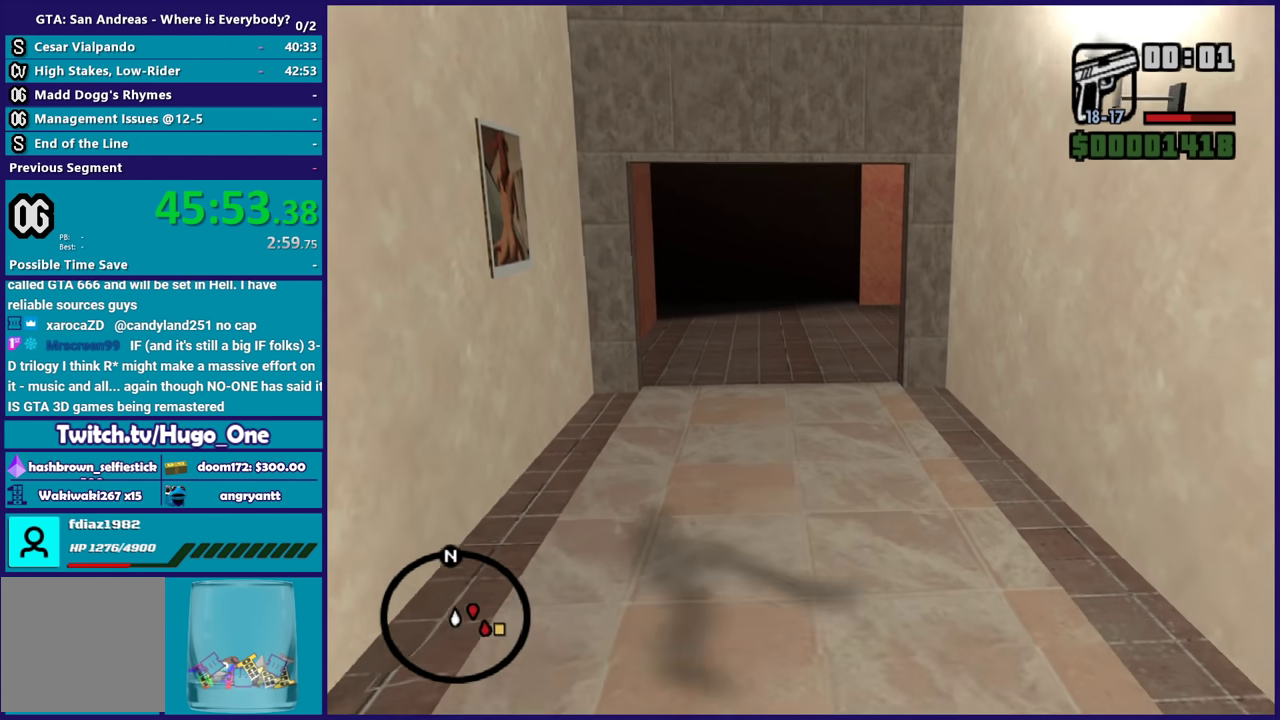
{"buttons": [], "left_stick": "up", "right_stick": "center", "events": []}
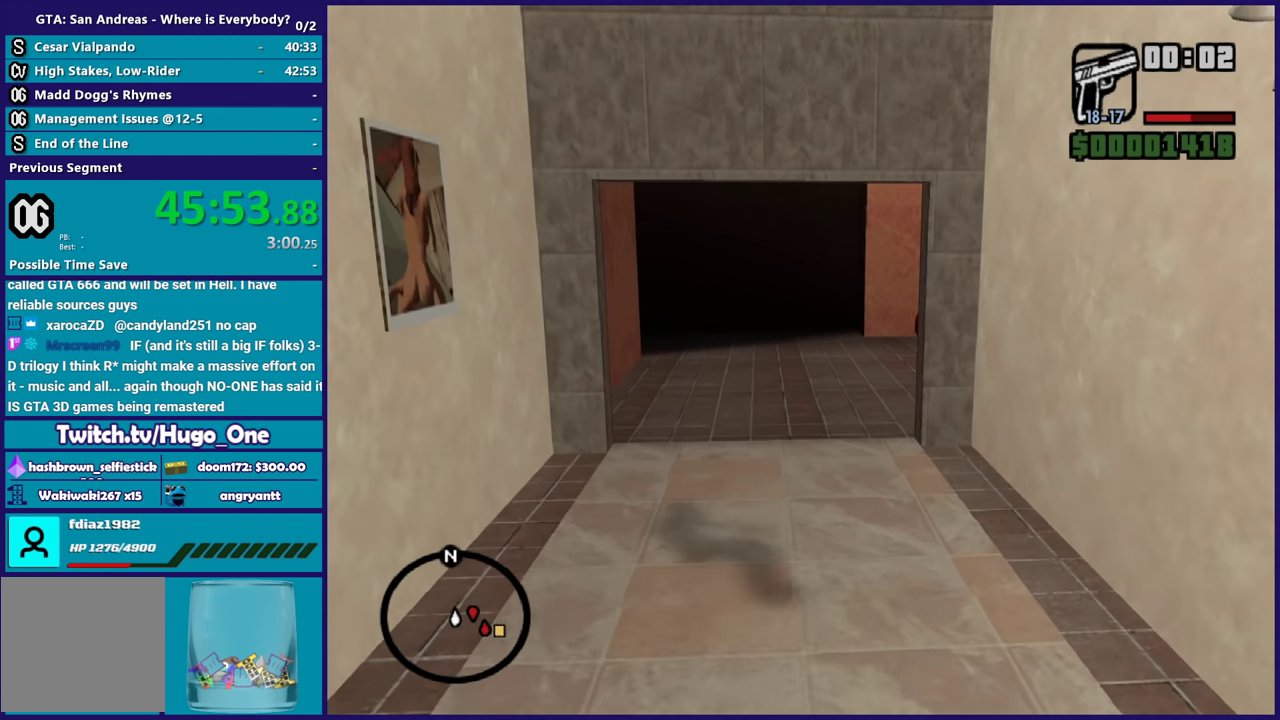
{"buttons": [], "left_stick": "up", "right_stick": "center", "events": []}
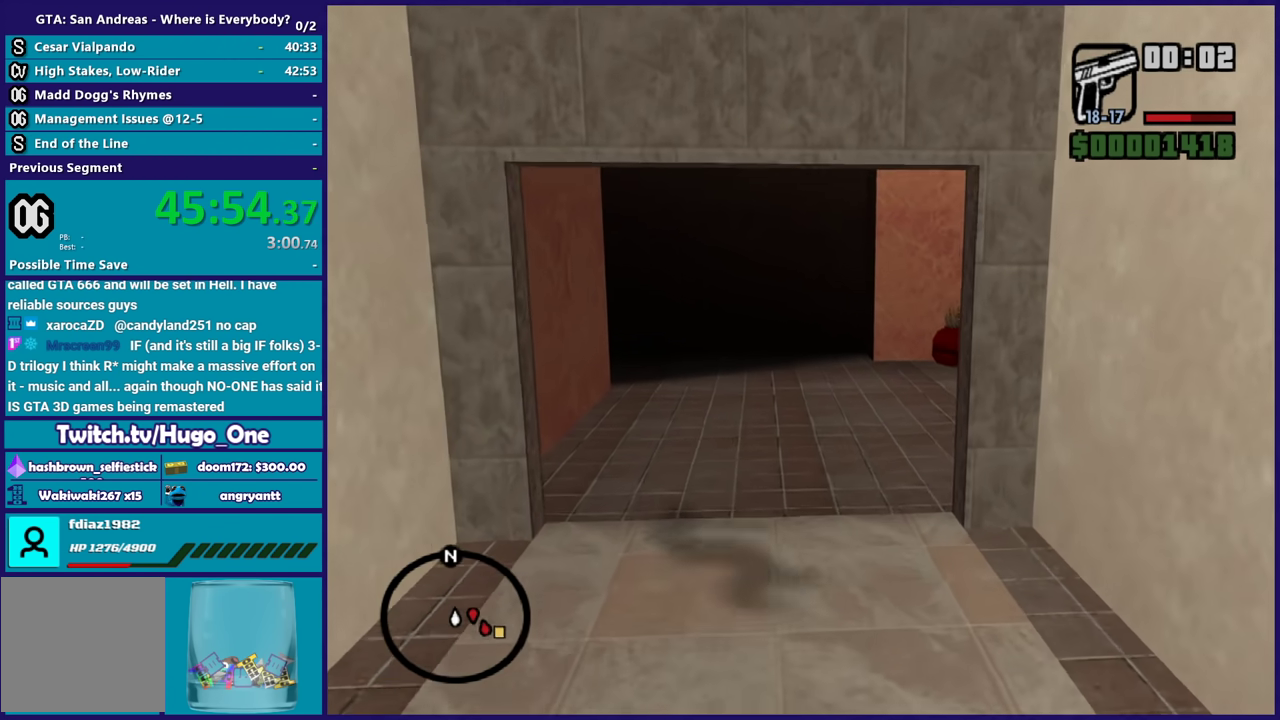
{"buttons": [], "left_stick": "up", "right_stick": "right", "events": [[167, "right_stick", "right"]]}
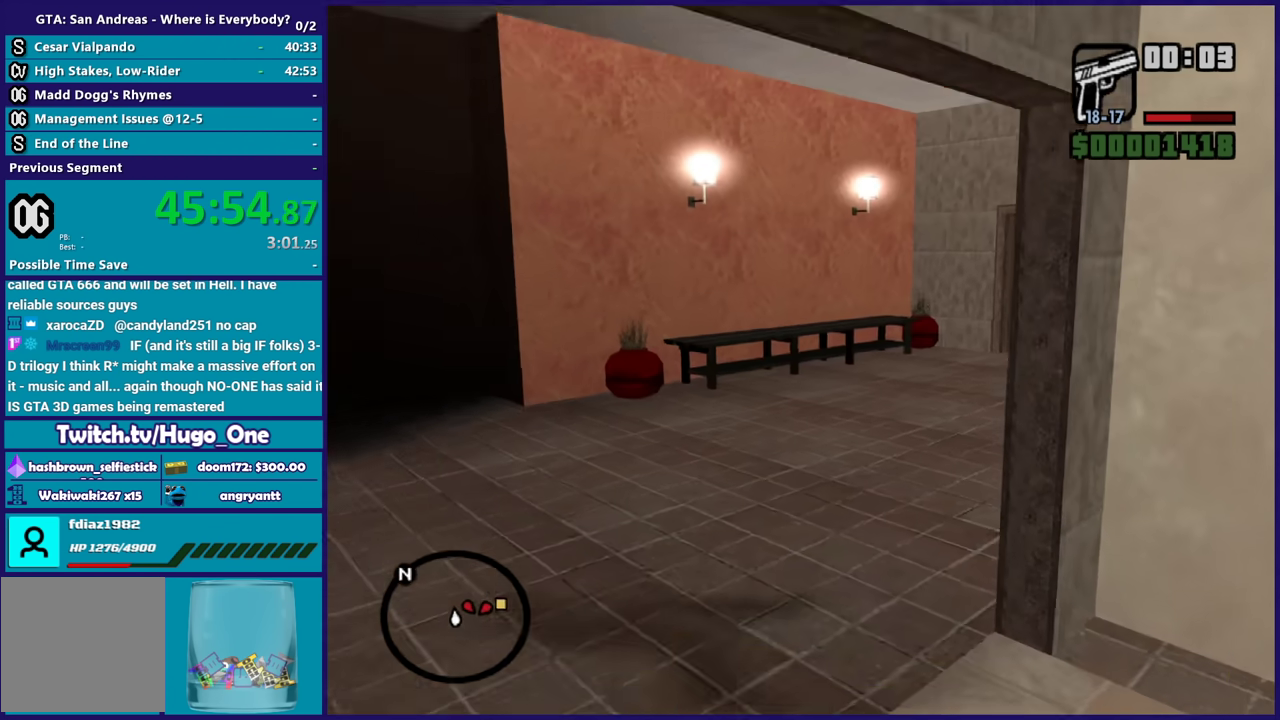
{"buttons": [], "left_stick": "up", "right_stick": "center", "events": [[101, "right_stick", "center"], [234, "right_stick", "right"], [468, "right_stick", "center"]]}
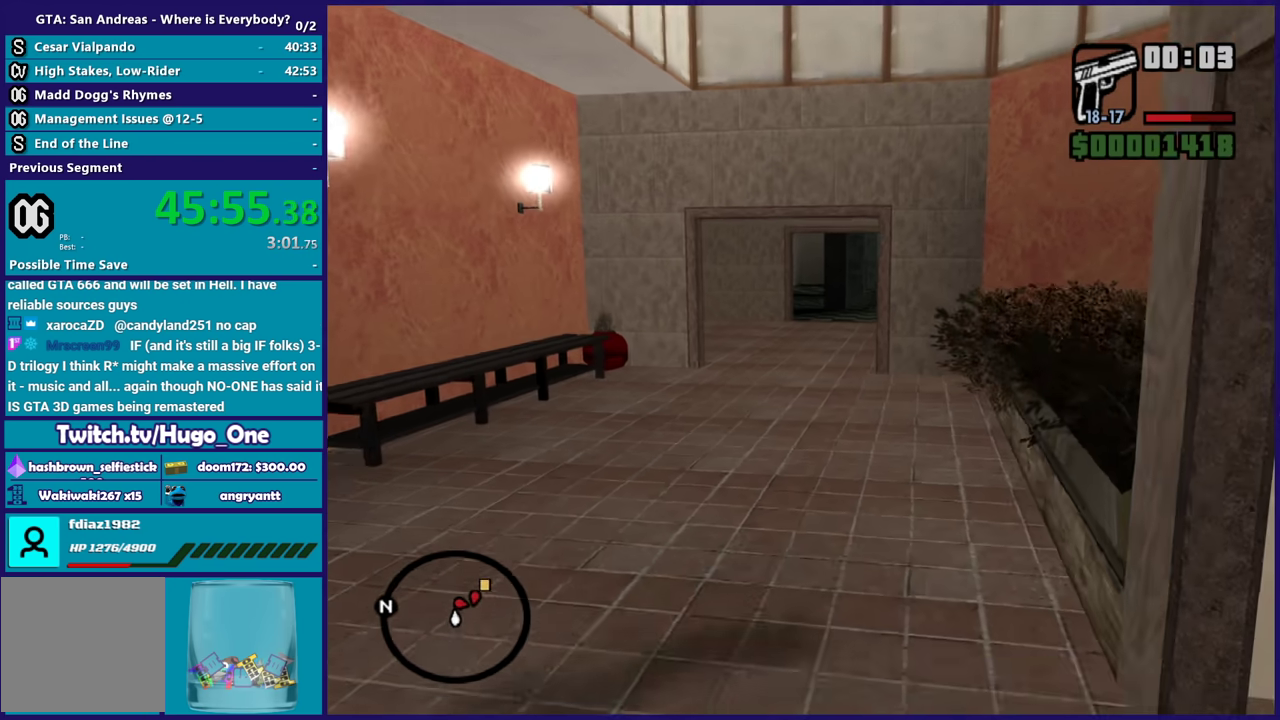
{"buttons": [], "left_stick": "up", "right_stick": "center", "events": []}
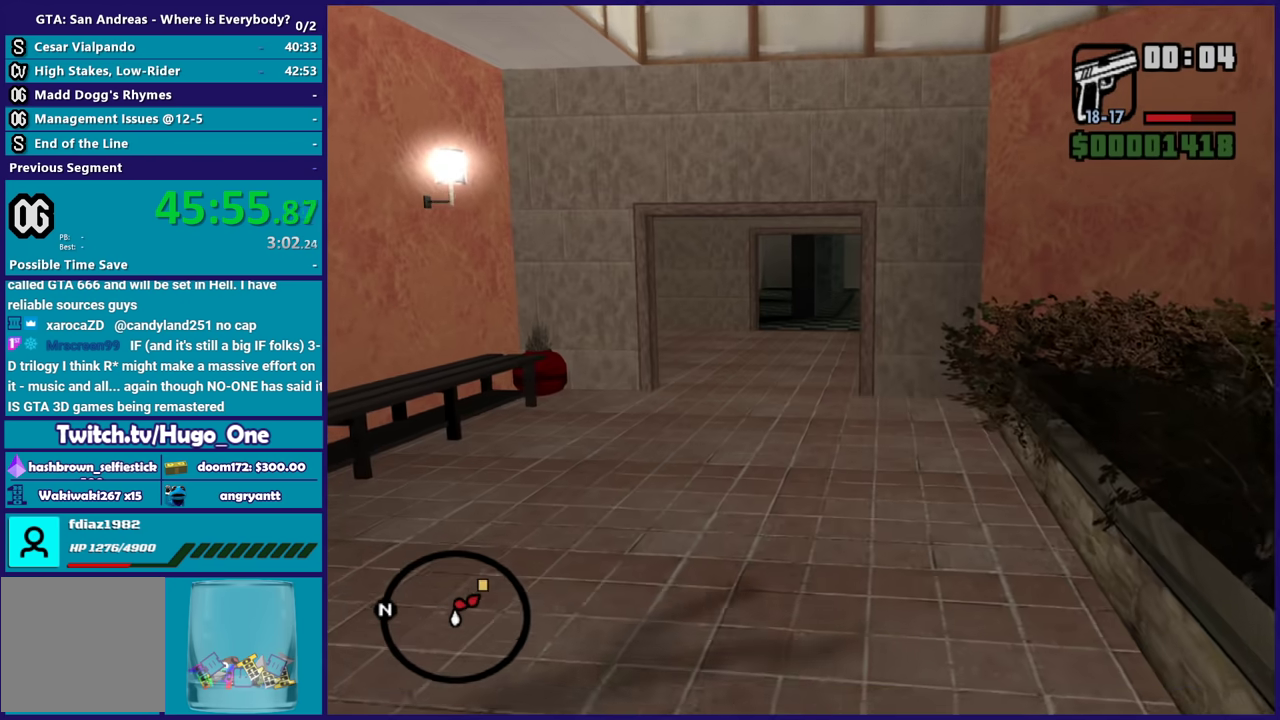
{"buttons": [], "left_stick": "up", "right_stick": "center", "events": [[167, "right_stick", "down-left"], [401, "right_stick", "center"]]}
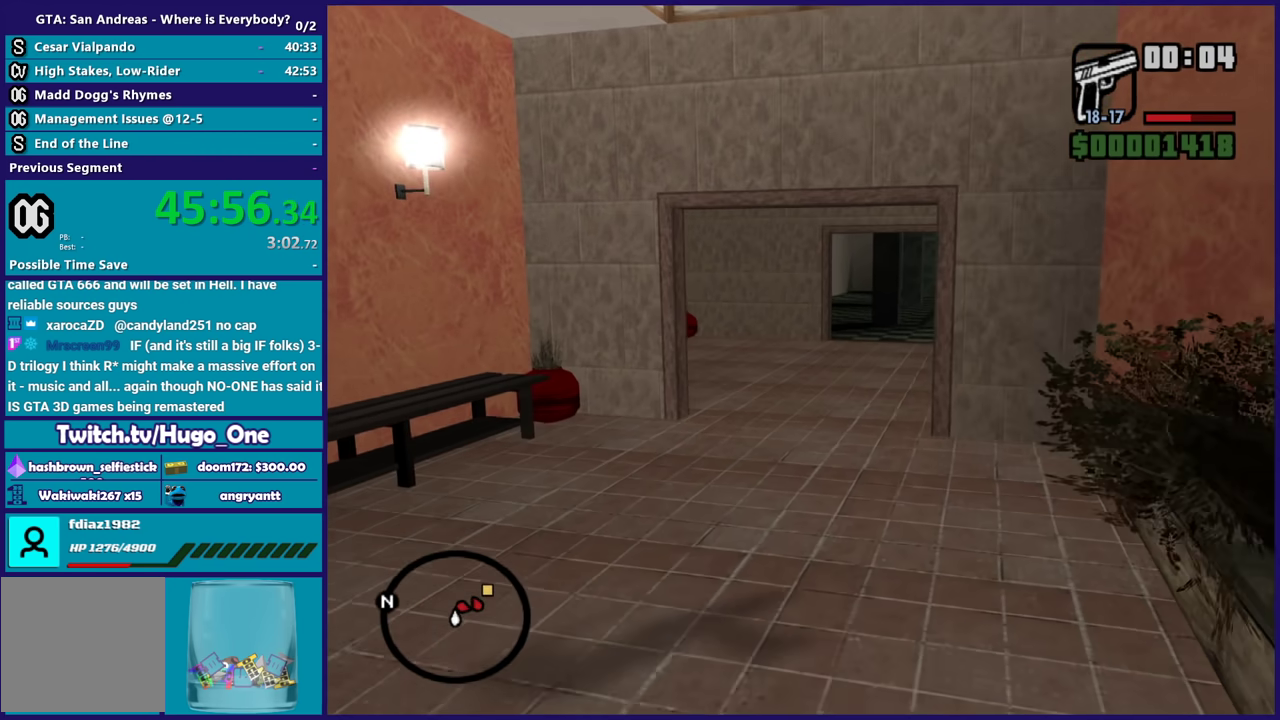
{"buttons": [], "left_stick": "up", "right_stick": "center", "events": []}
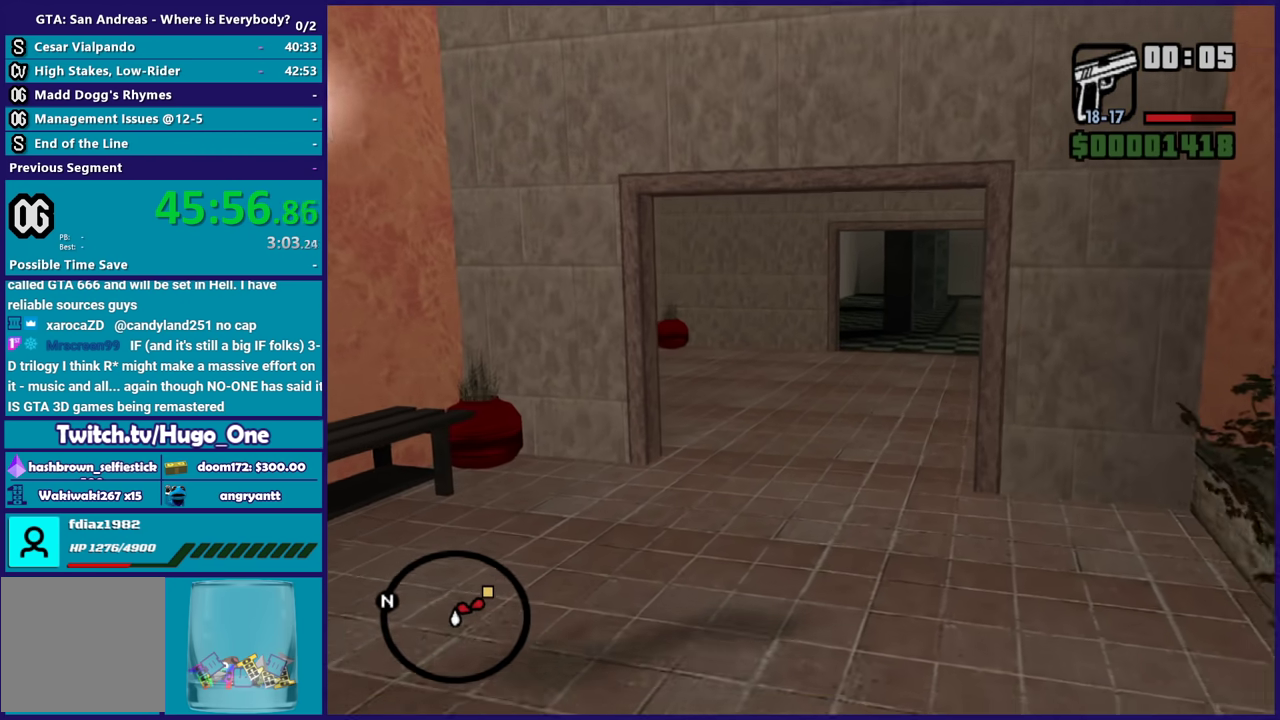
{"buttons": [], "left_stick": "up", "right_stick": "right", "events": [[34, "right_stick", "right"], [267, "right_stick", "center"], [401, "right_stick", "right"]]}
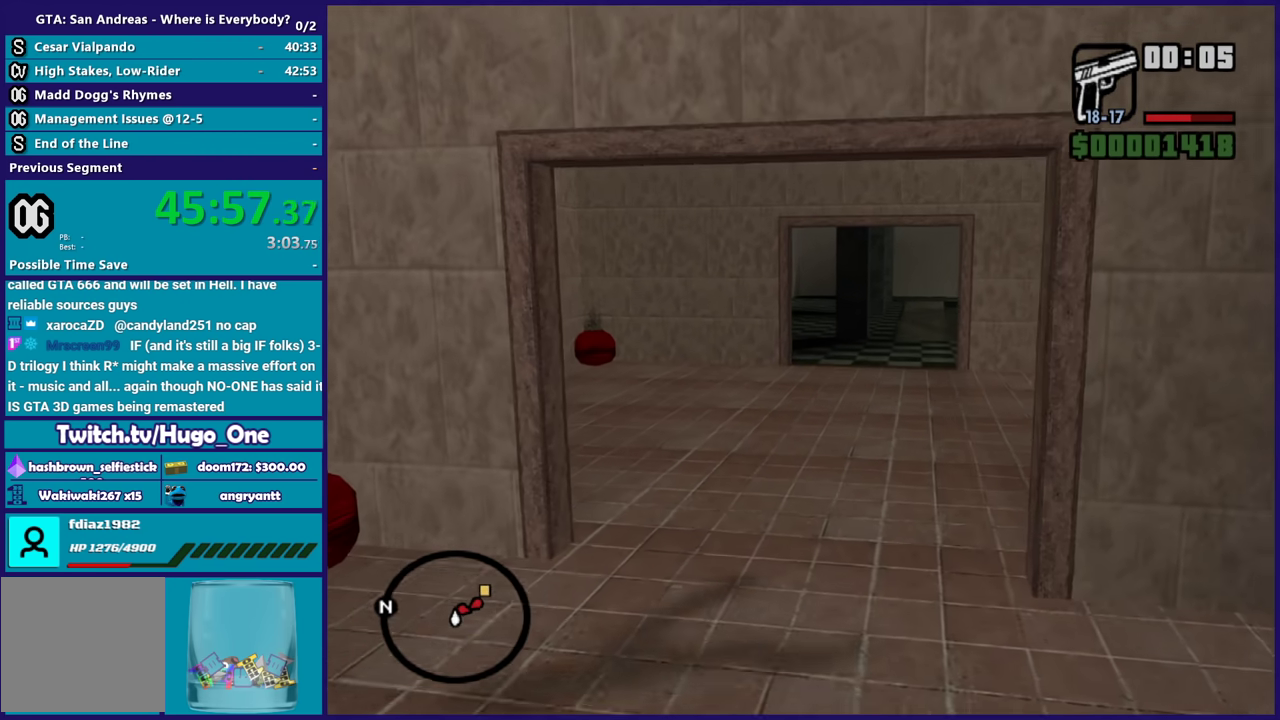
{"buttons": [], "left_stick": "up", "right_stick": "center", "events": [[33, "right_stick", "center"]]}
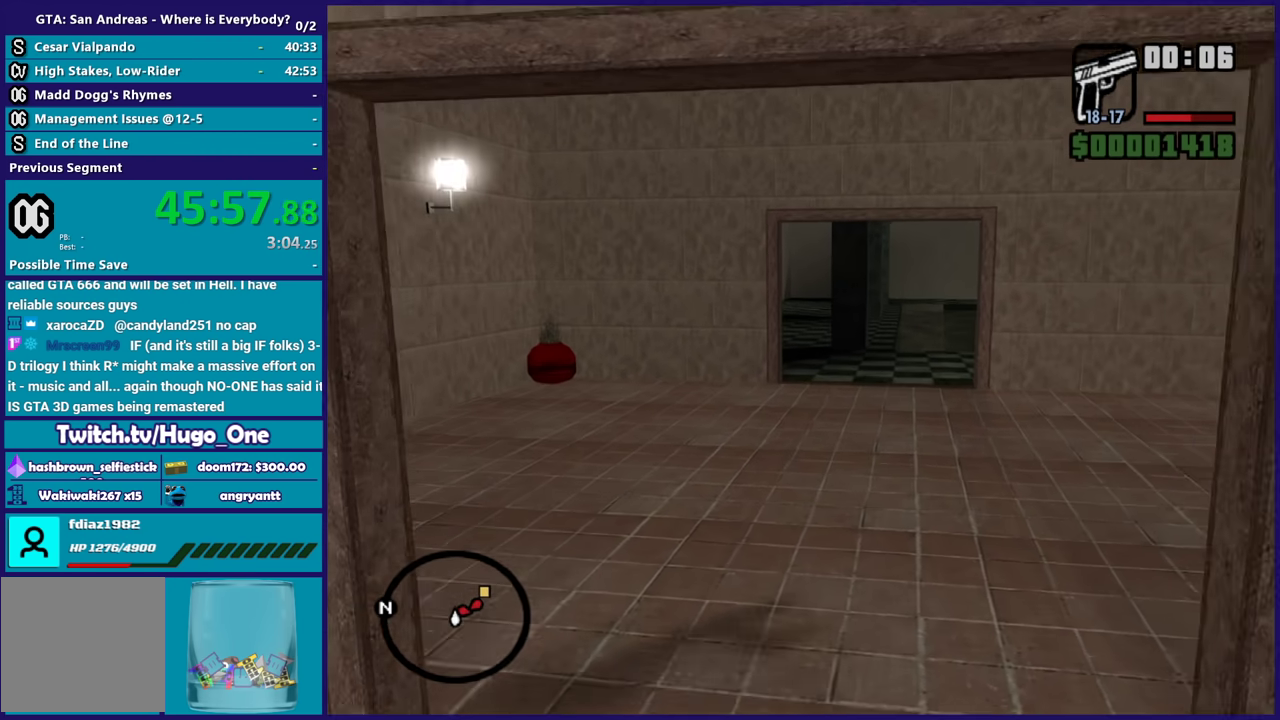
{"buttons": [], "left_stick": "up", "right_stick": "center", "events": []}
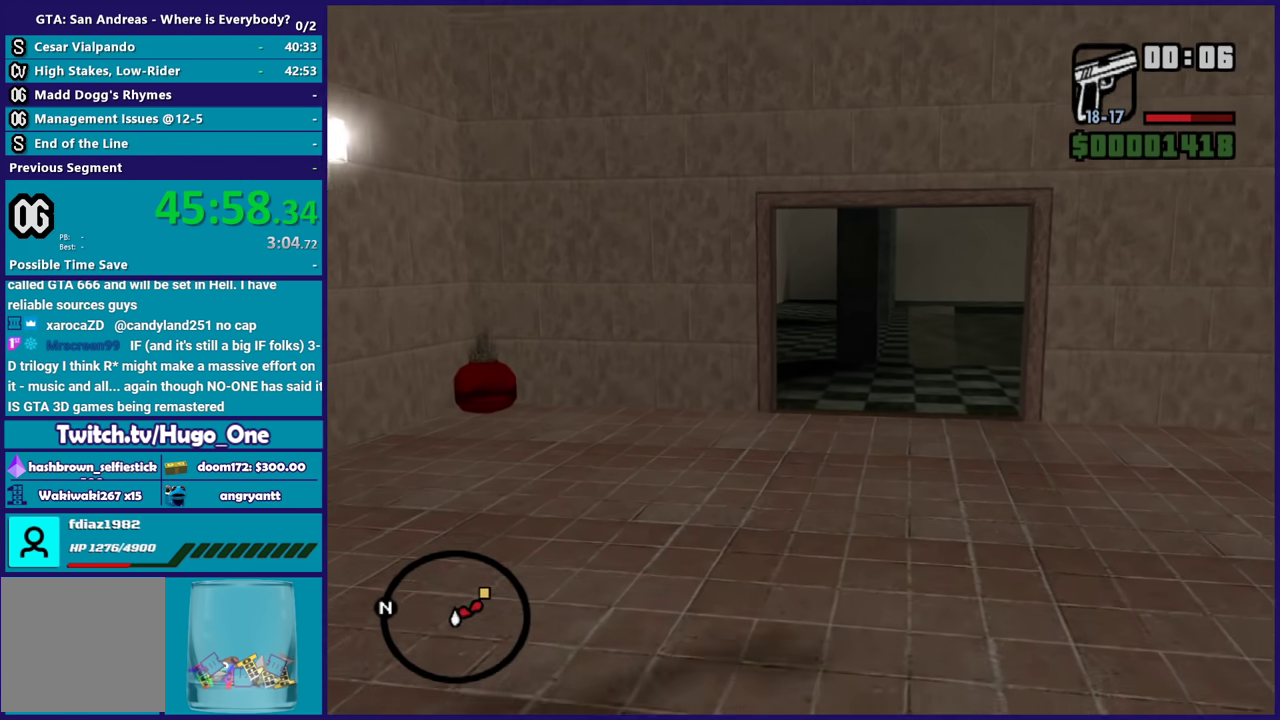
{"buttons": [], "left_stick": "up", "right_stick": "center", "events": []}
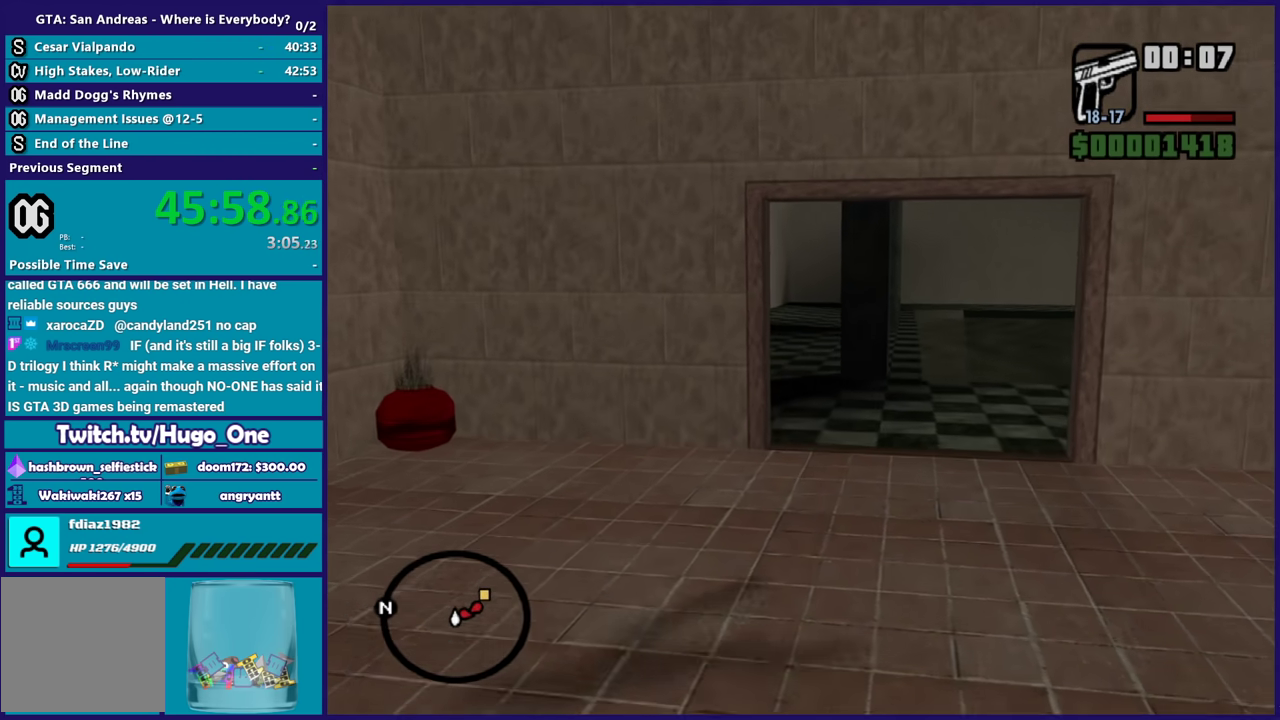
{"buttons": [], "left_stick": "up", "right_stick": "right", "events": [[134, "right_stick", "right"]]}
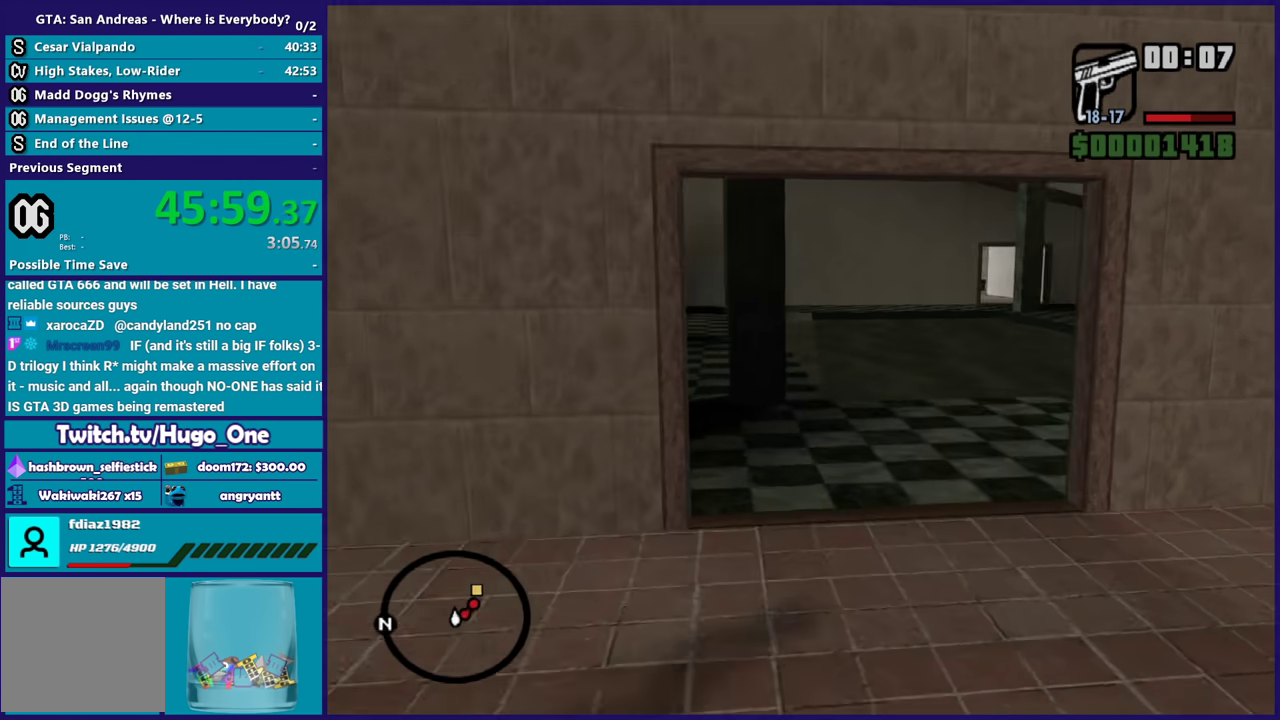
{"buttons": [], "left_stick": "up", "right_stick": "center", "events": [[467, "right_stick", "center"]]}
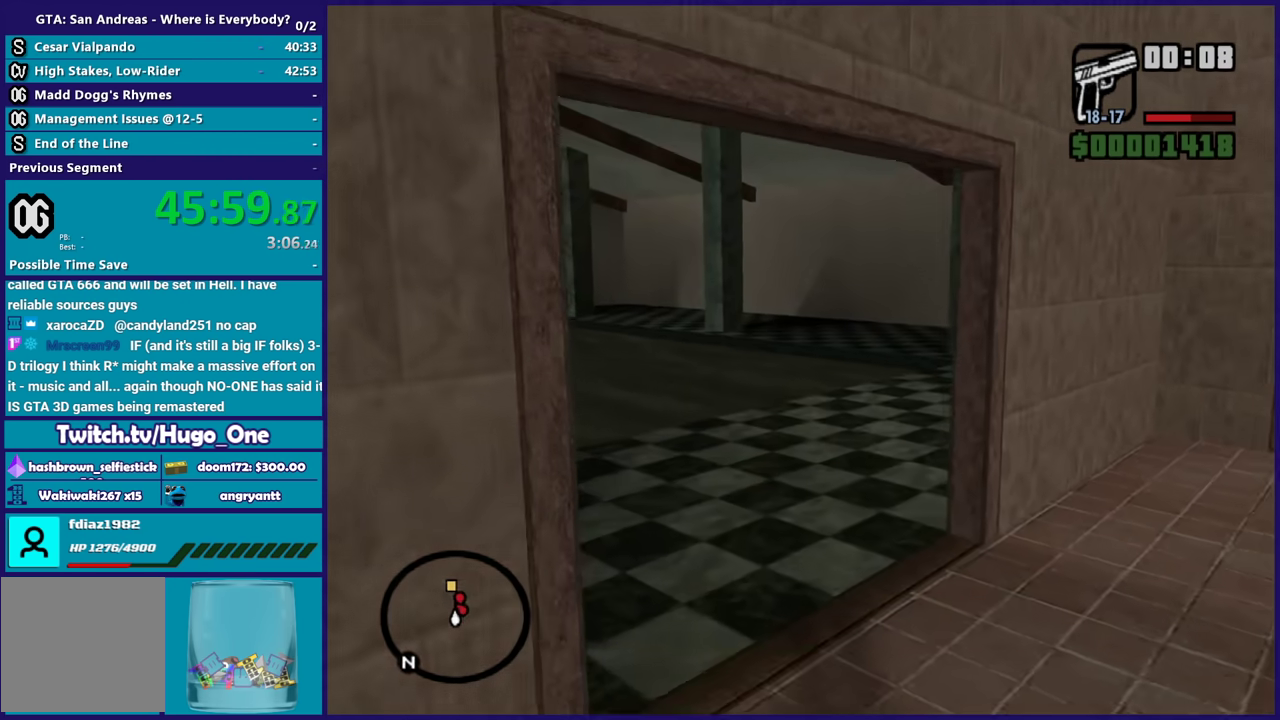
{"buttons": ["L2"], "left_stick": "center", "right_stick": "center", "events": [[101, "left_stick", "center"], [234, "L2", "down"]]}